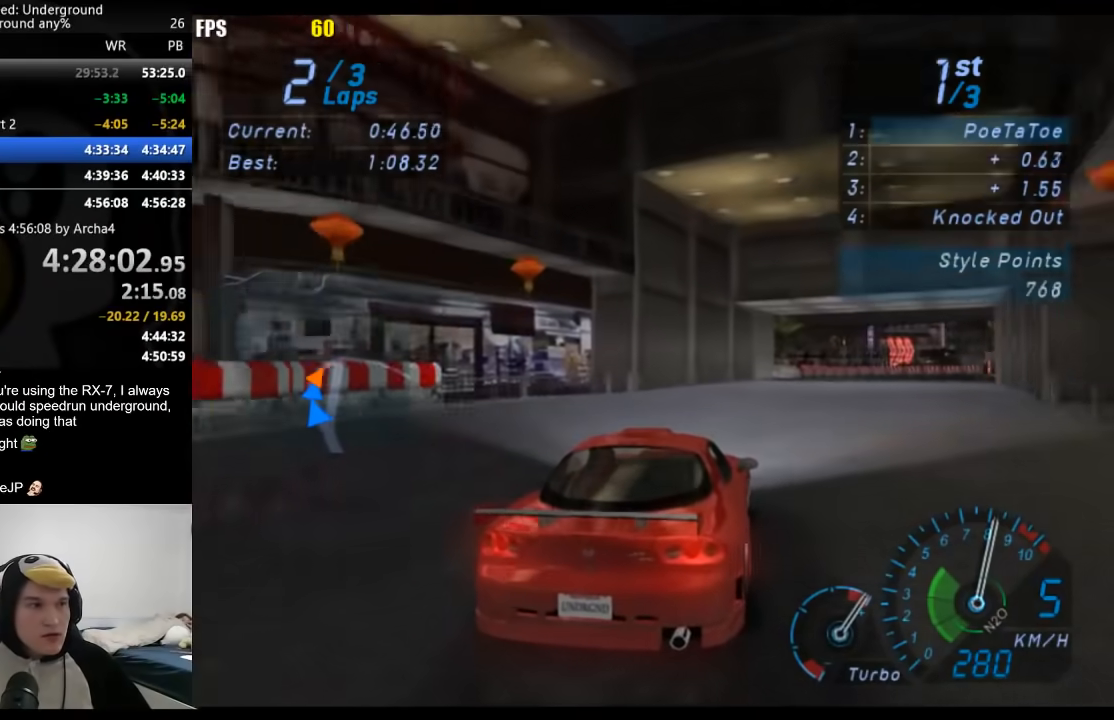
Gameplay with a controller (Xbox layout); each line is a JSON object with the inputs held at the frame after it. "events" lists button and stick changes between this image and that frame as [ms after this image, input, new state], when the widget could be followed in between. Not read: L2 R2.
{"buttons": [], "left_stick": "right", "right_stick": "center", "events": []}
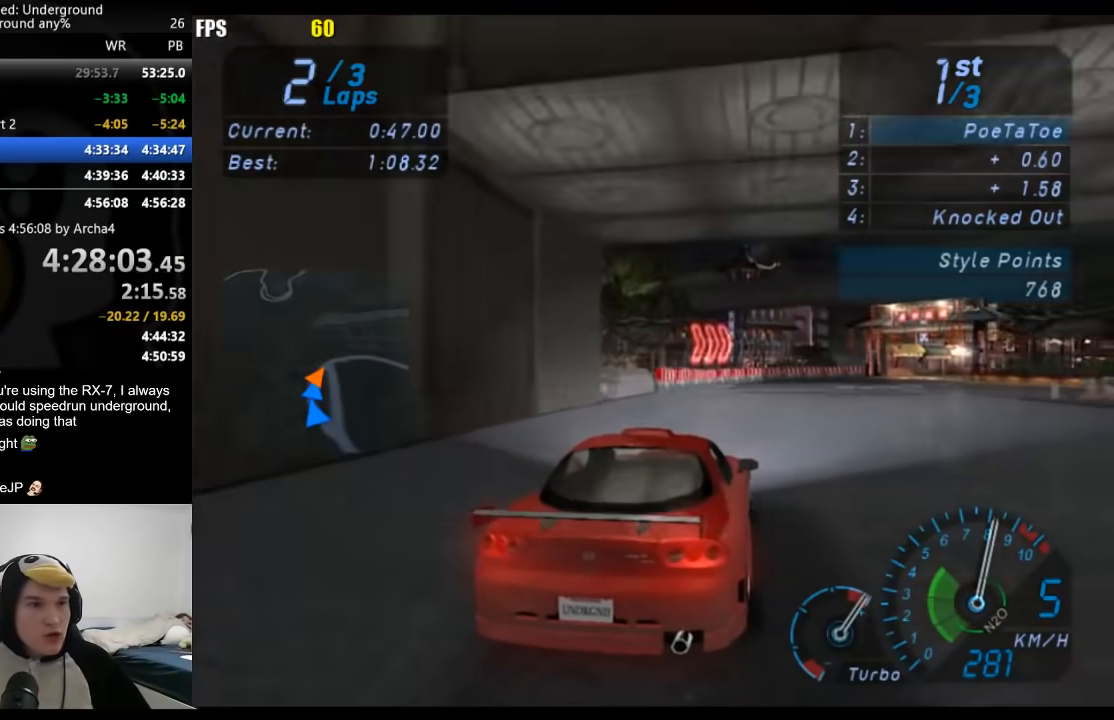
{"buttons": [], "left_stick": "right", "right_stick": "center", "events": []}
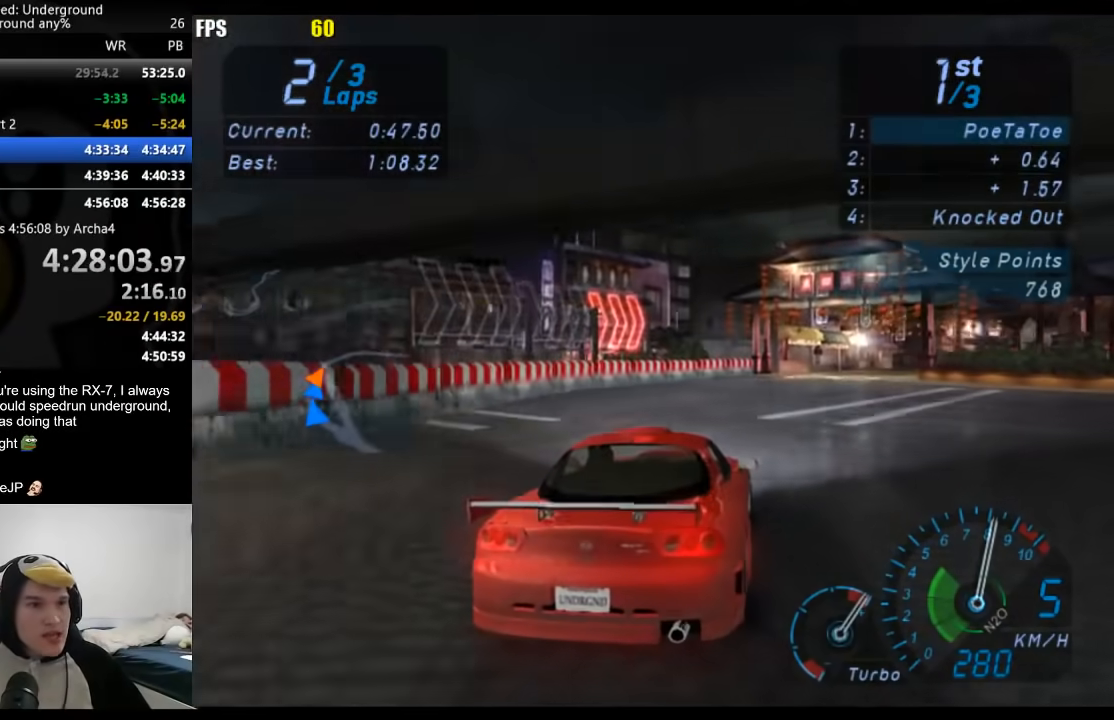
{"buttons": [], "left_stick": "right", "right_stick": "center", "events": []}
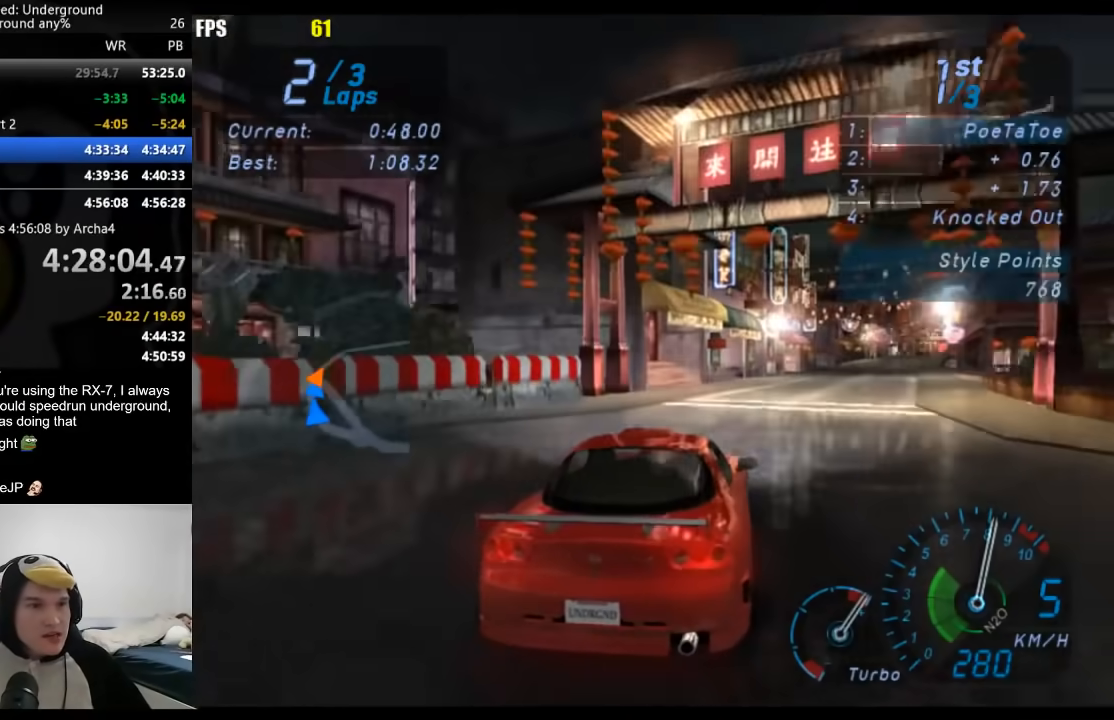
{"buttons": [], "left_stick": "center", "right_stick": "center", "events": [[383, "left_stick", "center"]]}
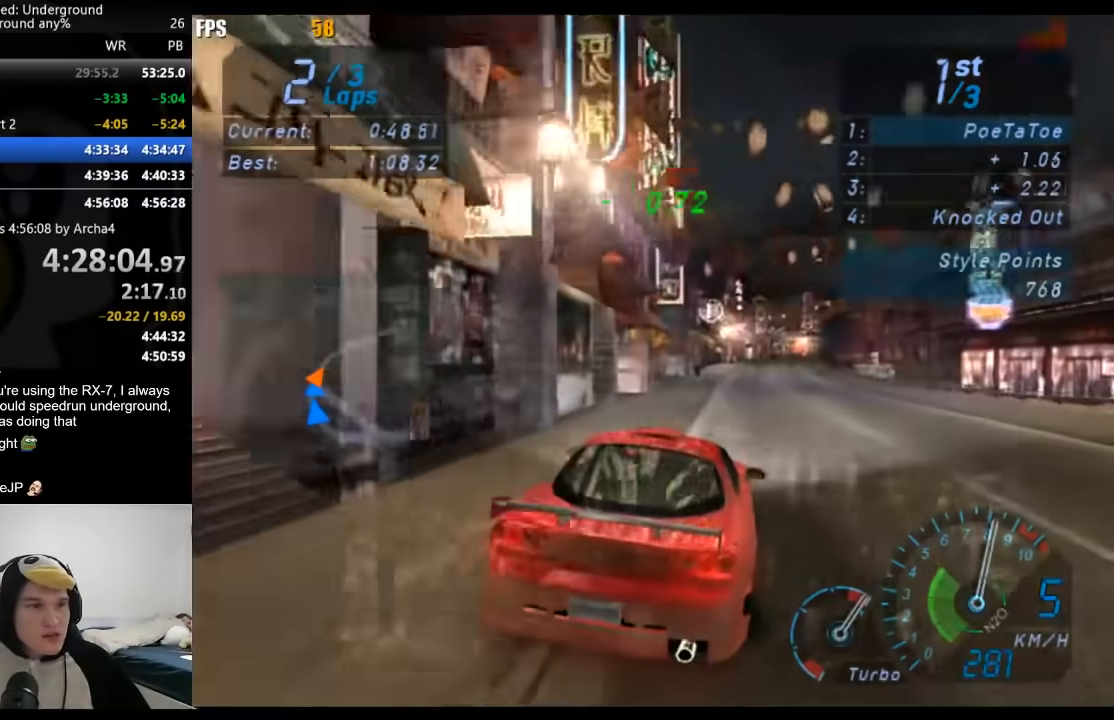
{"buttons": [], "left_stick": "center", "right_stick": "center", "events": [[367, "left_stick", "right"], [450, "left_stick", "center"]]}
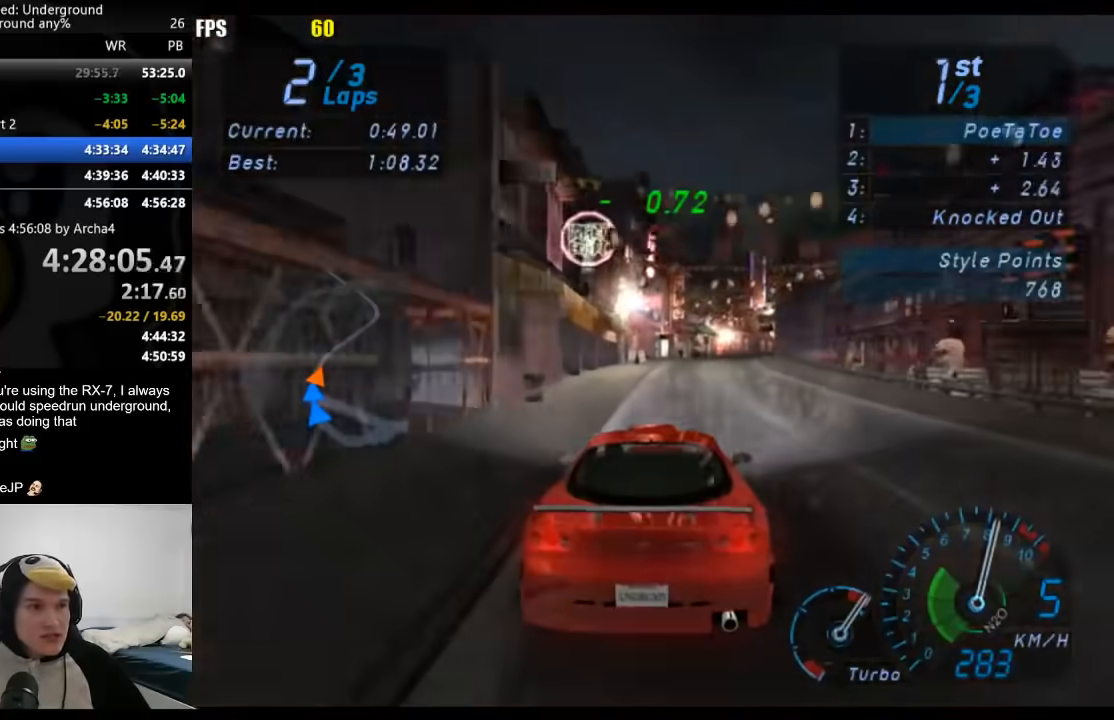
{"buttons": ["L1"], "left_stick": "right", "right_stick": "center", "events": [[100, "left_stick", "right"], [250, "L1", "down"], [250, "left_stick", "center"], [367, "left_stick", "right"]]}
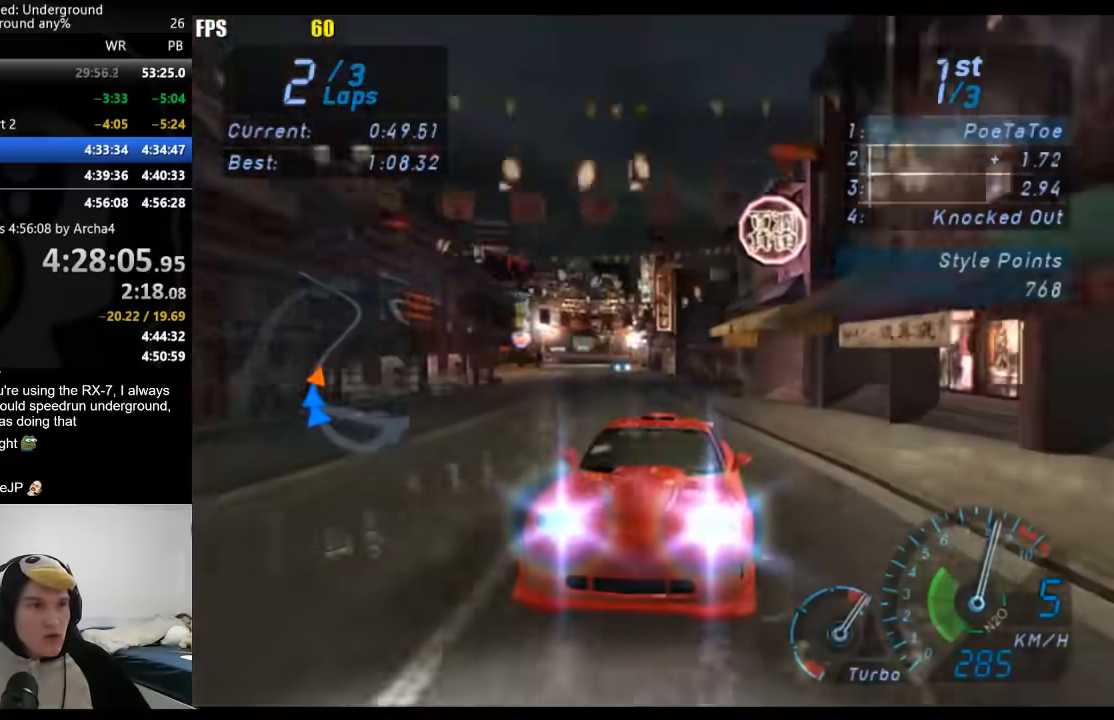
{"buttons": [], "left_stick": "right", "right_stick": "center", "events": [[17, "L1", "up"], [33, "left_stick", "center"], [167, "left_stick", "right"], [317, "left_stick", "center"], [467, "left_stick", "right"]]}
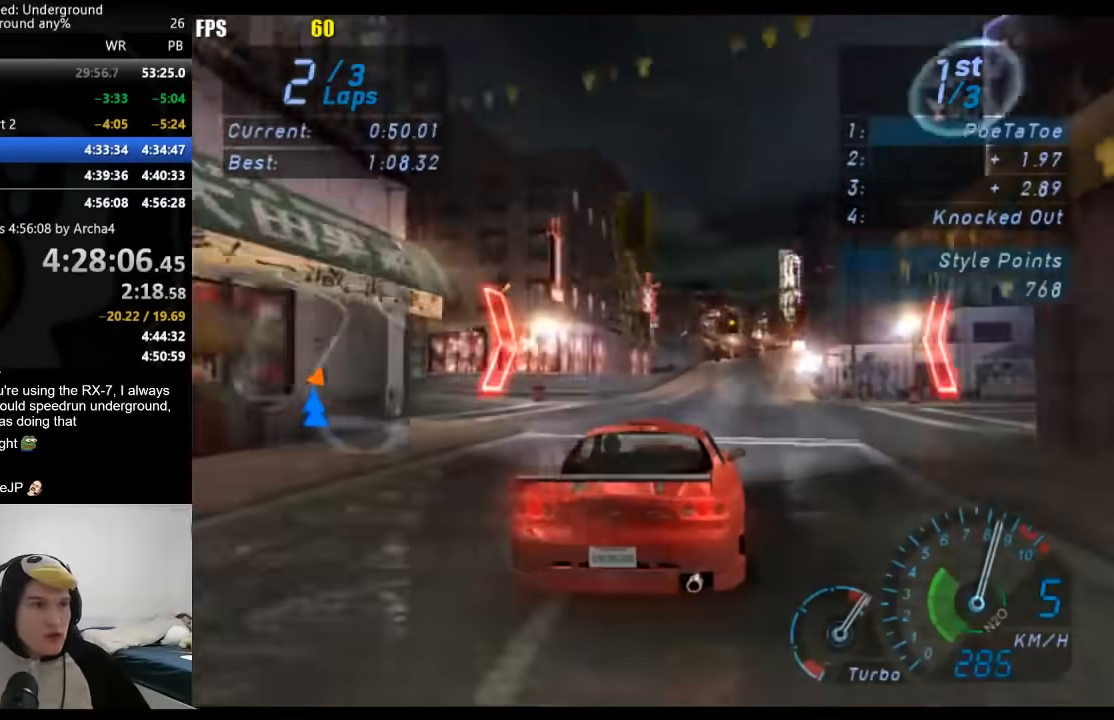
{"buttons": [], "left_stick": "center", "right_stick": "center", "events": [[100, "left_stick", "center"], [233, "left_stick", "right"], [350, "left_stick", "center"]]}
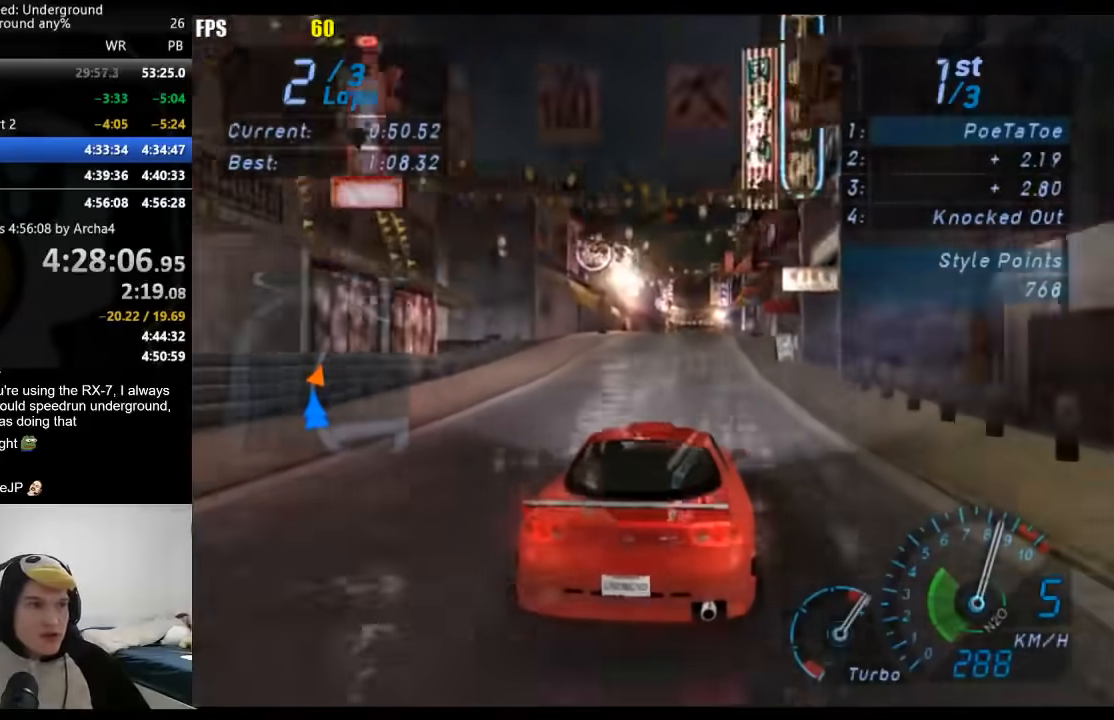
{"buttons": [], "left_stick": "center", "right_stick": "center", "events": []}
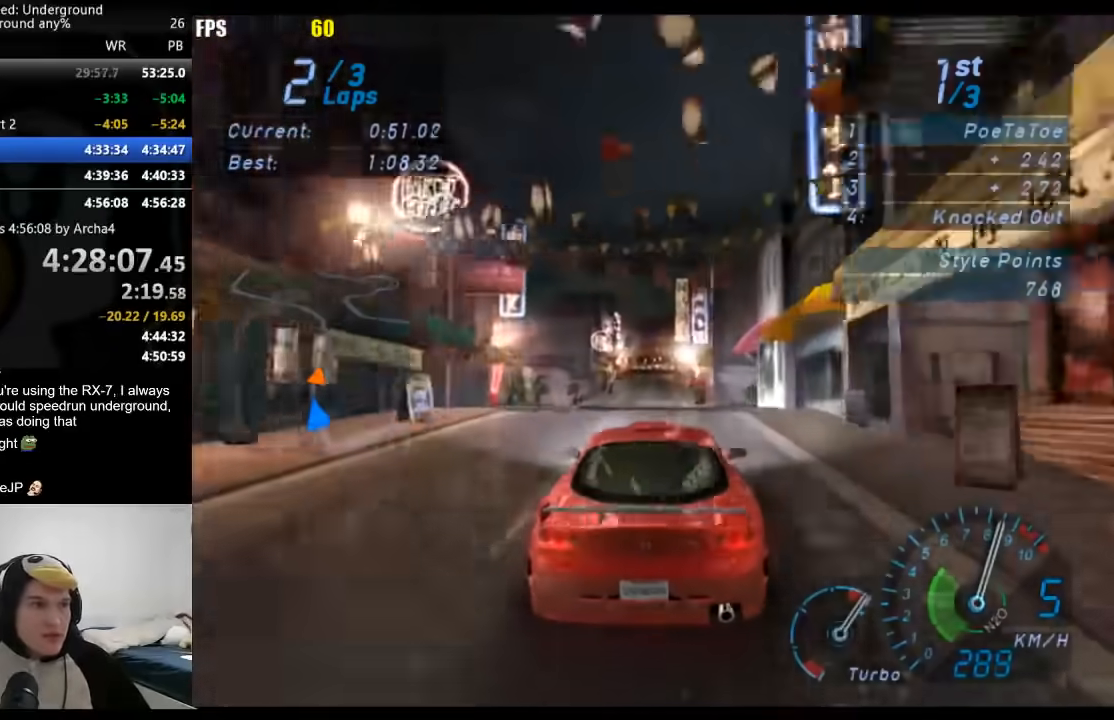
{"buttons": [], "left_stick": "center", "right_stick": "center", "events": []}
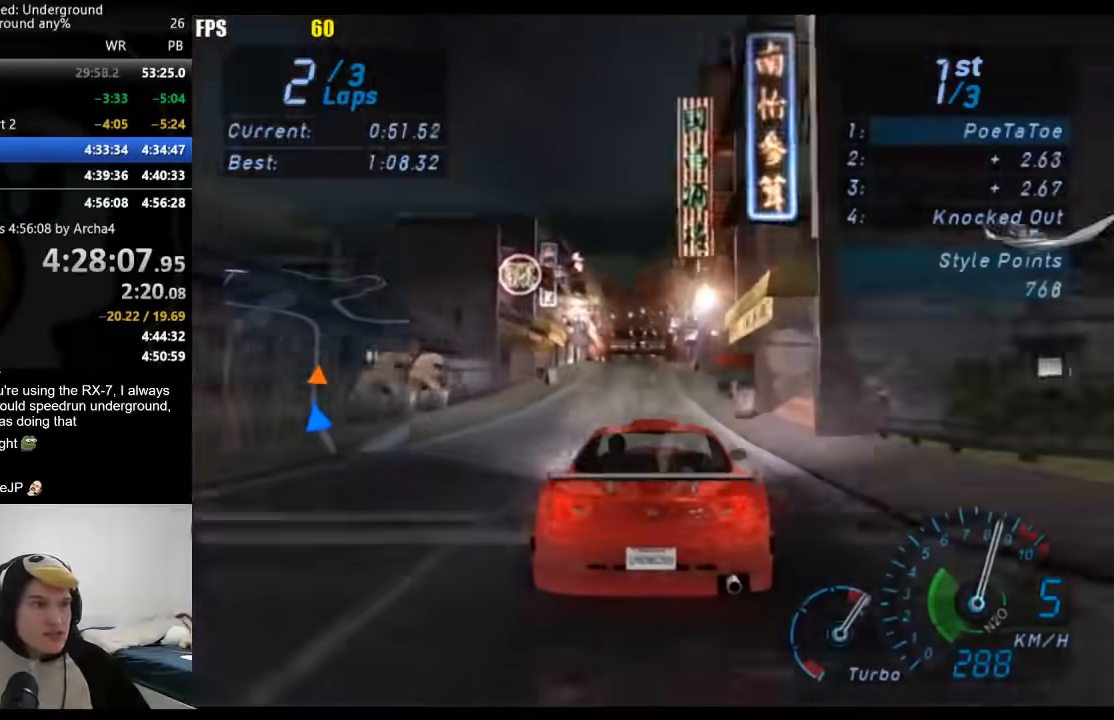
{"buttons": [], "left_stick": "center", "right_stick": "center", "events": []}
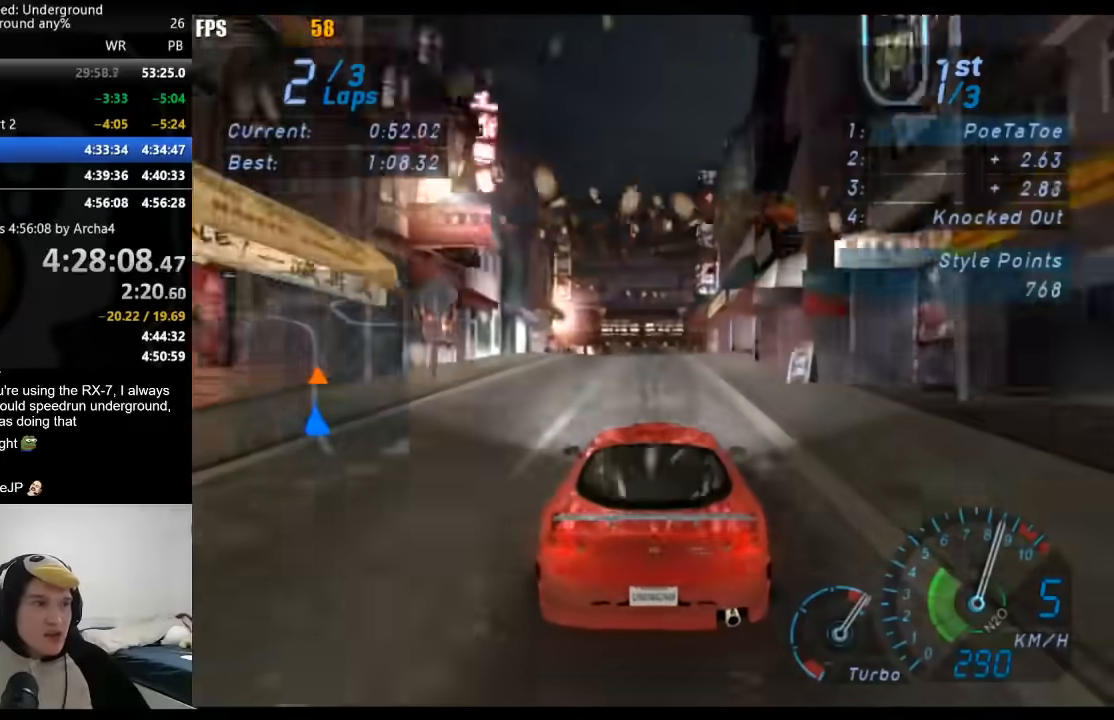
{"buttons": [], "left_stick": "center", "right_stick": "center", "events": []}
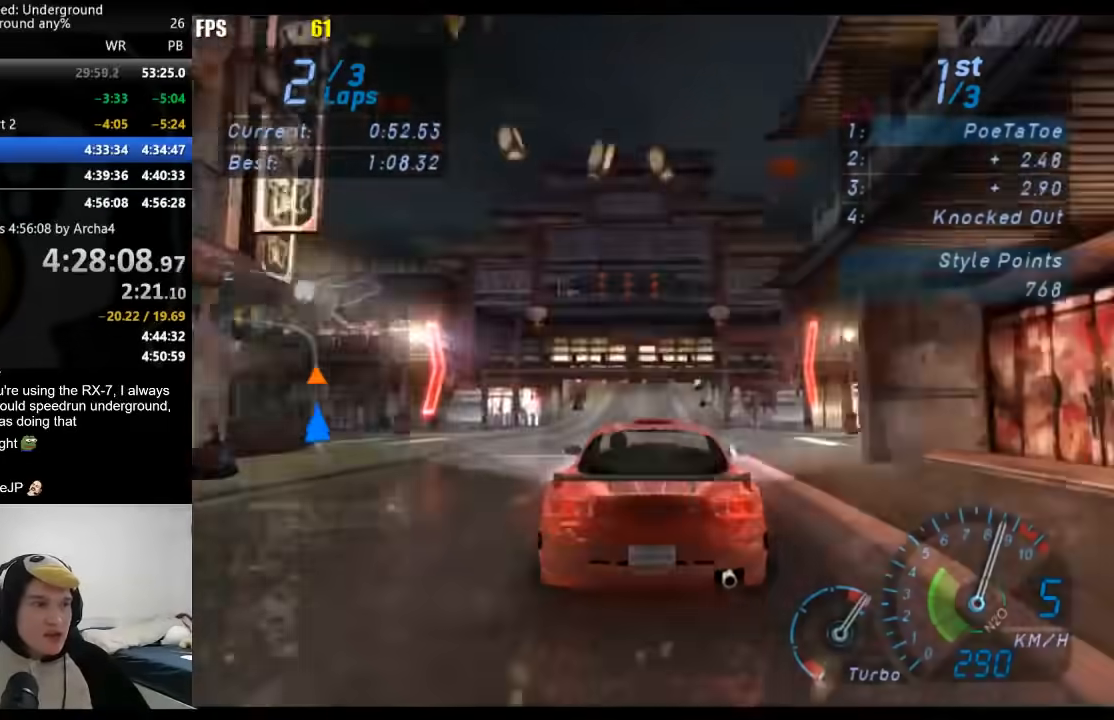
{"buttons": [], "left_stick": "center", "right_stick": "center", "events": []}
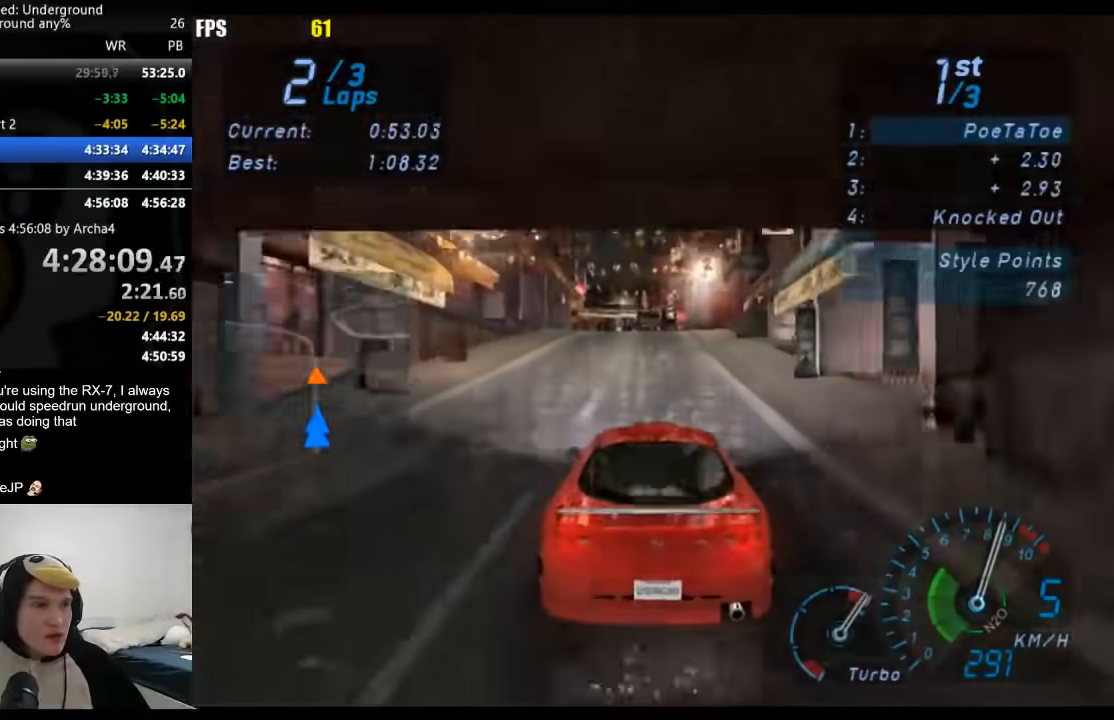
{"buttons": [], "left_stick": "center", "right_stick": "center", "events": []}
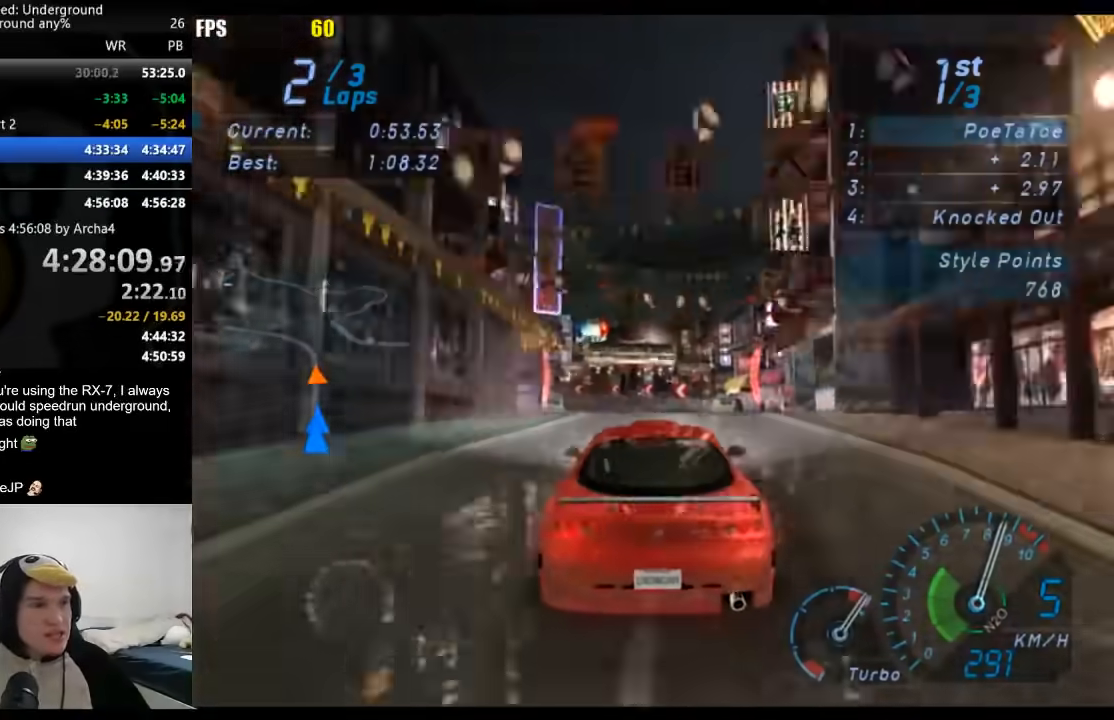
{"buttons": [], "left_stick": "down-left", "right_stick": "center", "events": [[317, "left_stick", "left"], [467, "left_stick", "down-left"]]}
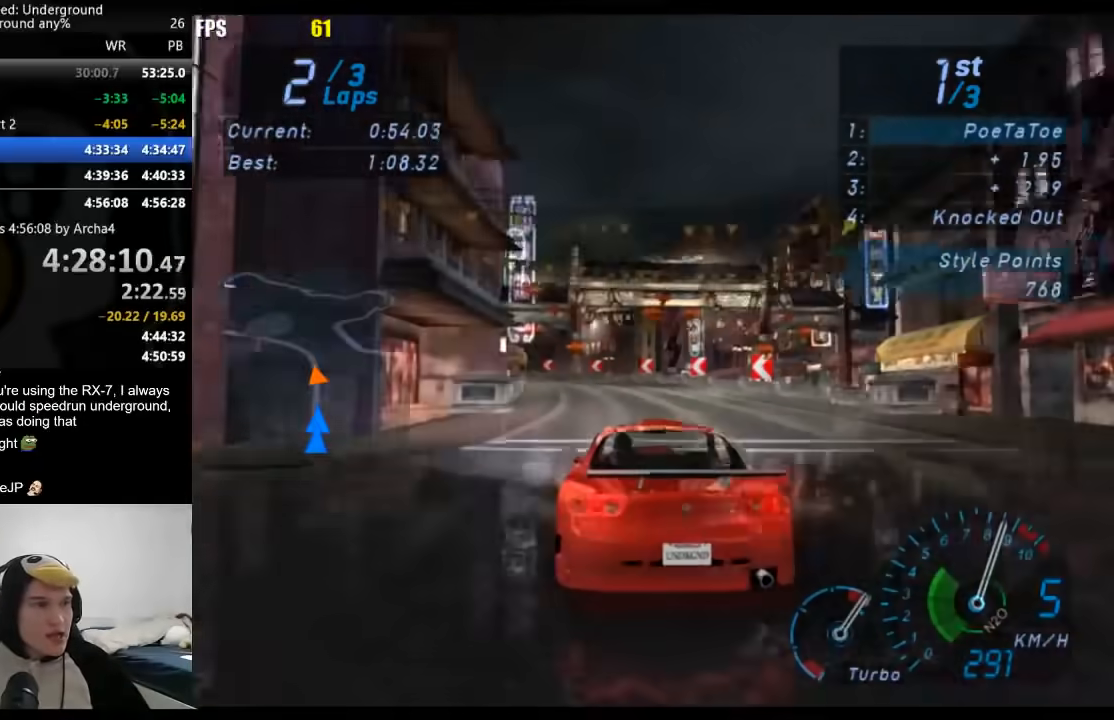
{"buttons": [], "left_stick": "center", "right_stick": "center", "events": [[367, "left_stick", "center"]]}
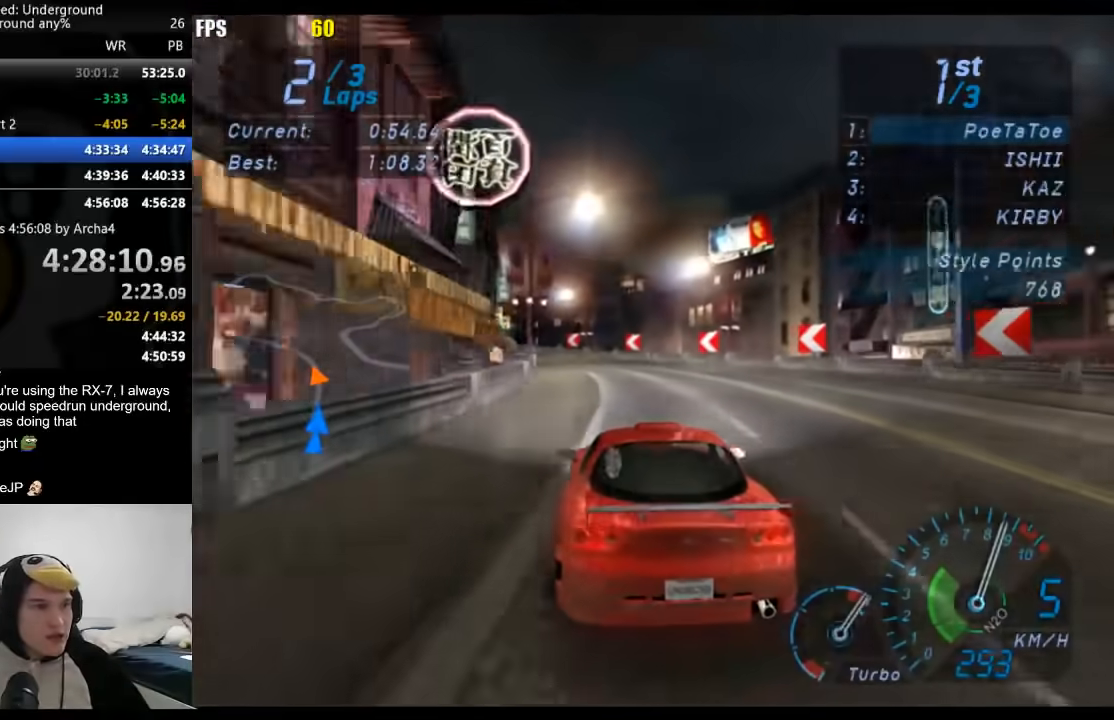
{"buttons": [], "left_stick": "down-left", "right_stick": "center", "events": [[33, "left_stick", "down-left"]]}
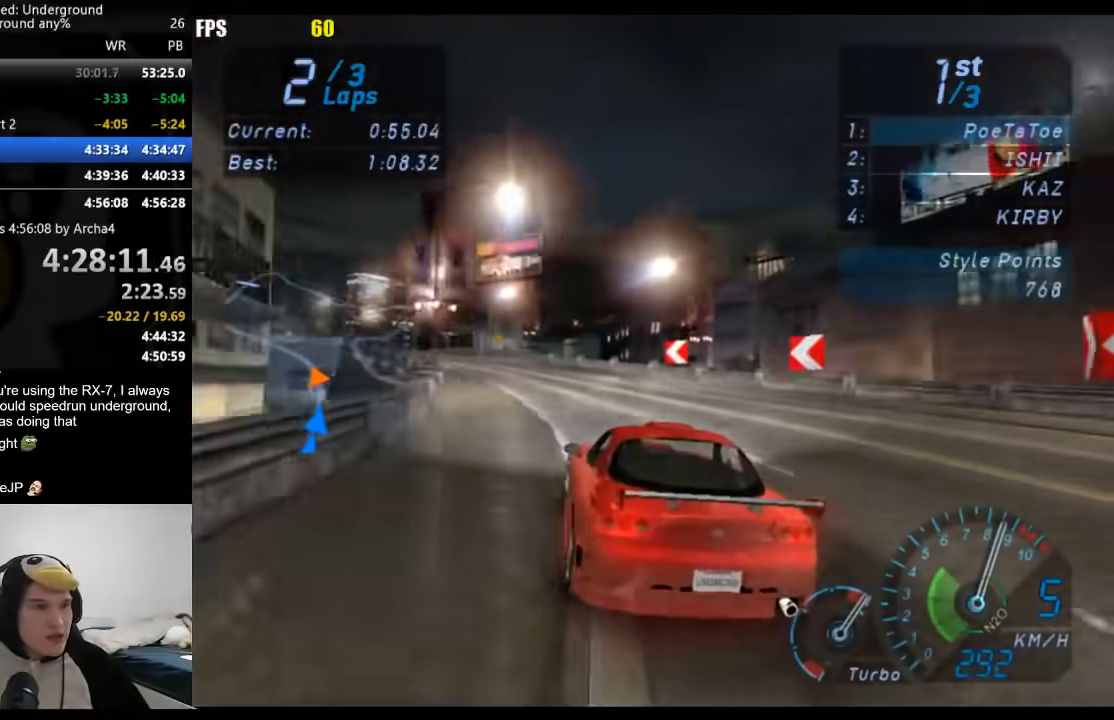
{"buttons": [], "left_stick": "down-left", "right_stick": "center", "events": []}
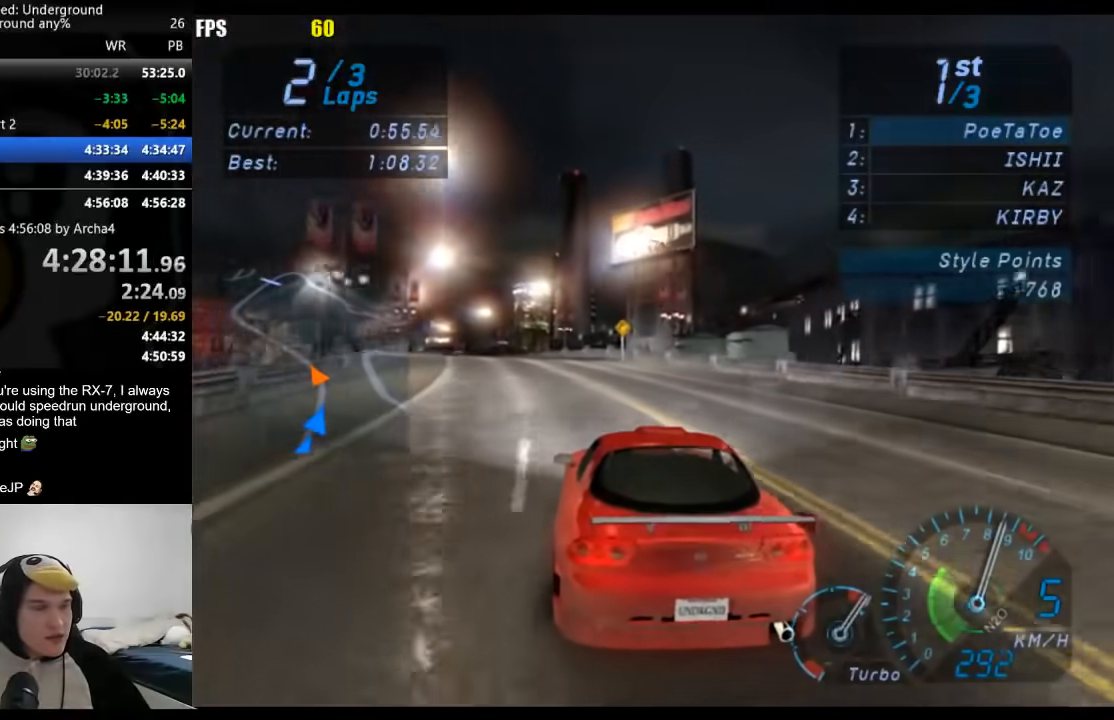
{"buttons": [], "left_stick": "down-left", "right_stick": "center", "events": []}
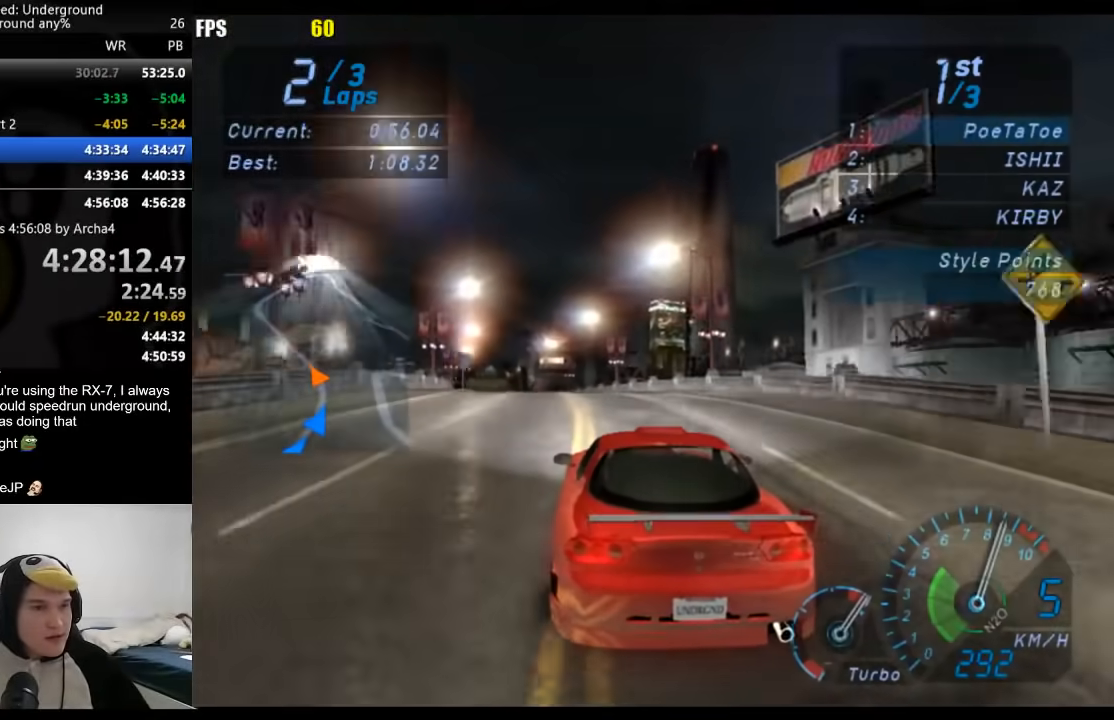
{"buttons": [], "left_stick": "center", "right_stick": "center", "events": [[100, "left_stick", "center"], [200, "left_stick", "down-left"], [333, "left_stick", "center"]]}
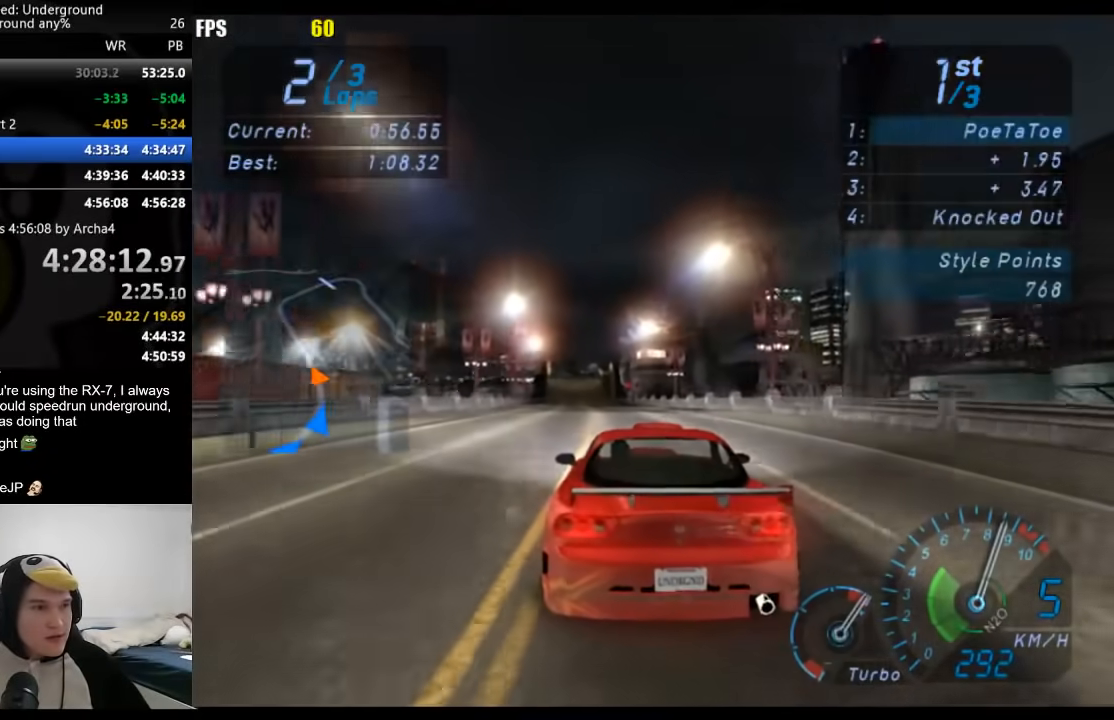
{"buttons": [], "left_stick": "center", "right_stick": "center", "events": [[67, "left_stick", "down-left"], [117, "left_stick", "center"], [250, "left_stick", "left"], [367, "left_stick", "center"]]}
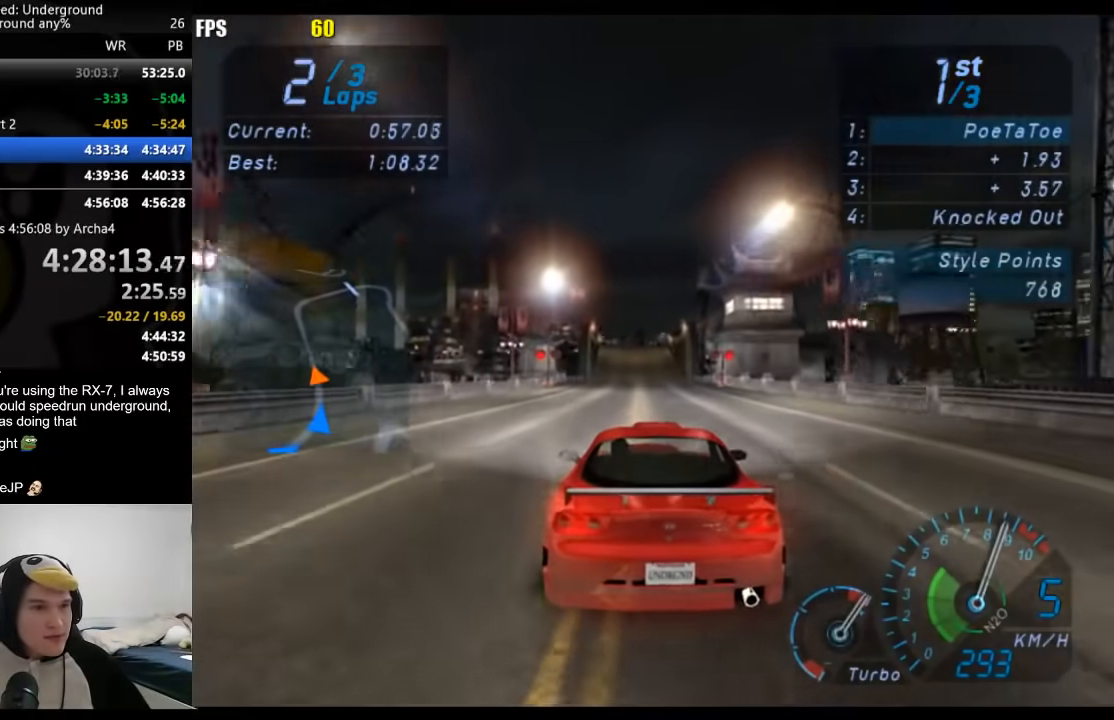
{"buttons": [], "left_stick": "down-left", "right_stick": "center", "events": [[133, "B", "down"], [267, "B", "up"], [417, "left_stick", "down-left"]]}
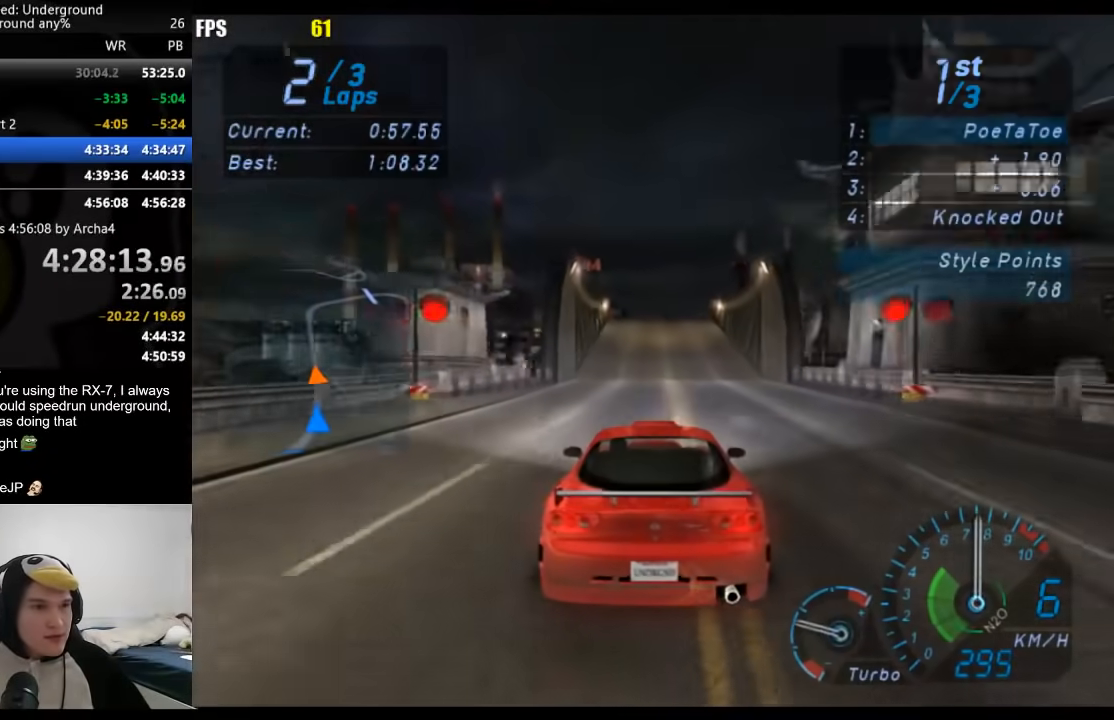
{"buttons": [], "left_stick": "center", "right_stick": "center", "events": [[50, "left_stick", "center"], [350, "left_stick", "right"], [500, "left_stick", "center"]]}
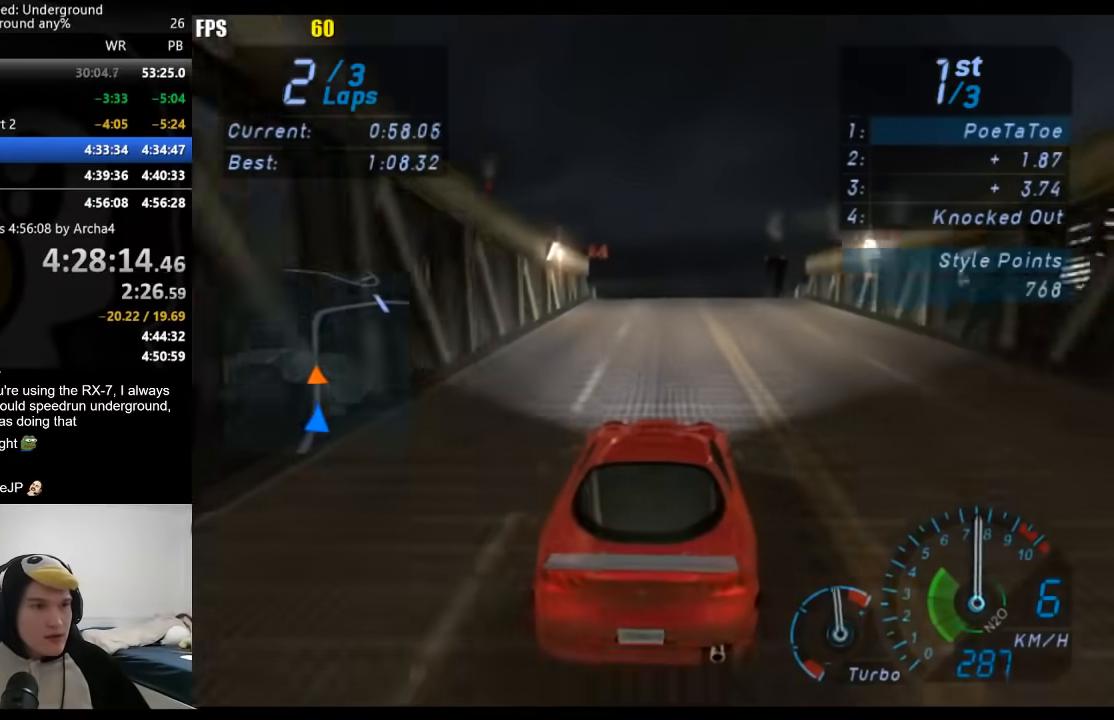
{"buttons": [], "left_stick": "center", "right_stick": "center", "events": []}
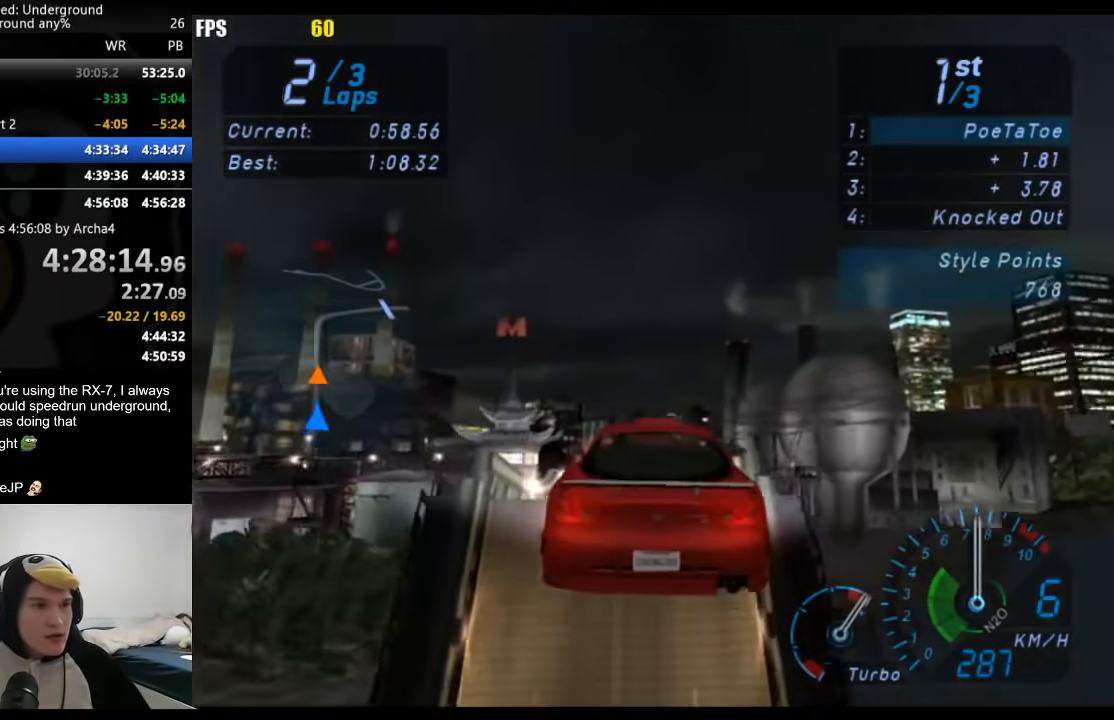
{"buttons": [], "left_stick": "center", "right_stick": "center", "events": []}
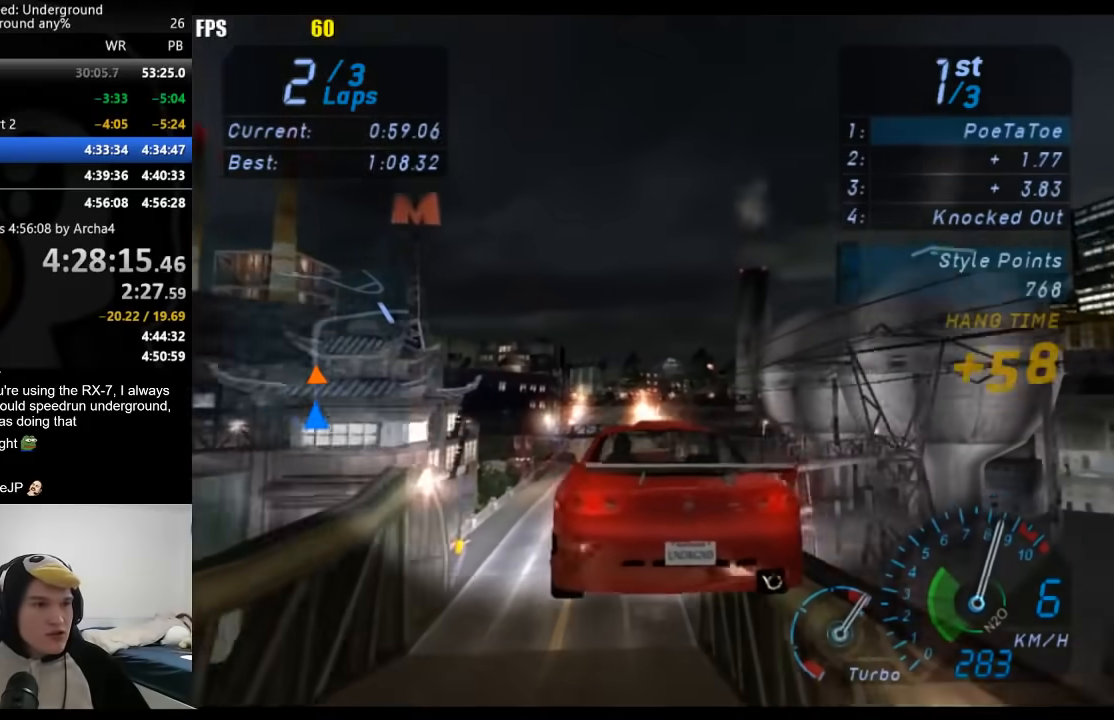
{"buttons": [], "left_stick": "center", "right_stick": "center", "events": []}
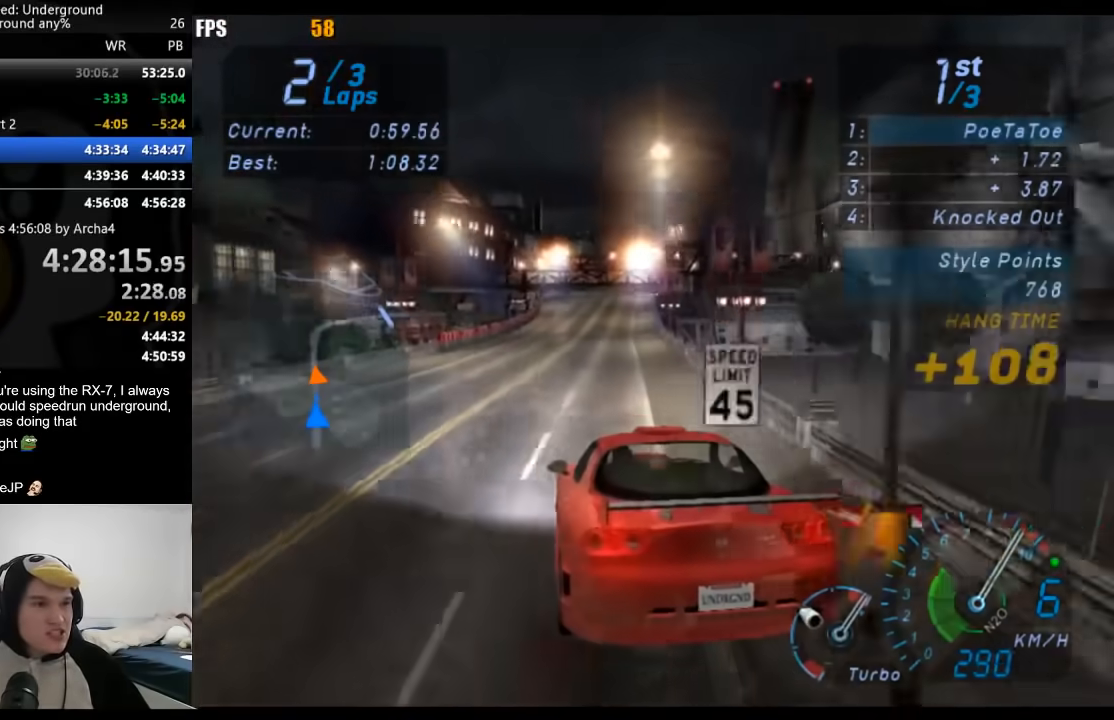
{"buttons": [], "left_stick": "center", "right_stick": "center", "events": [[83, "X", "down"], [133, "X", "up"]]}
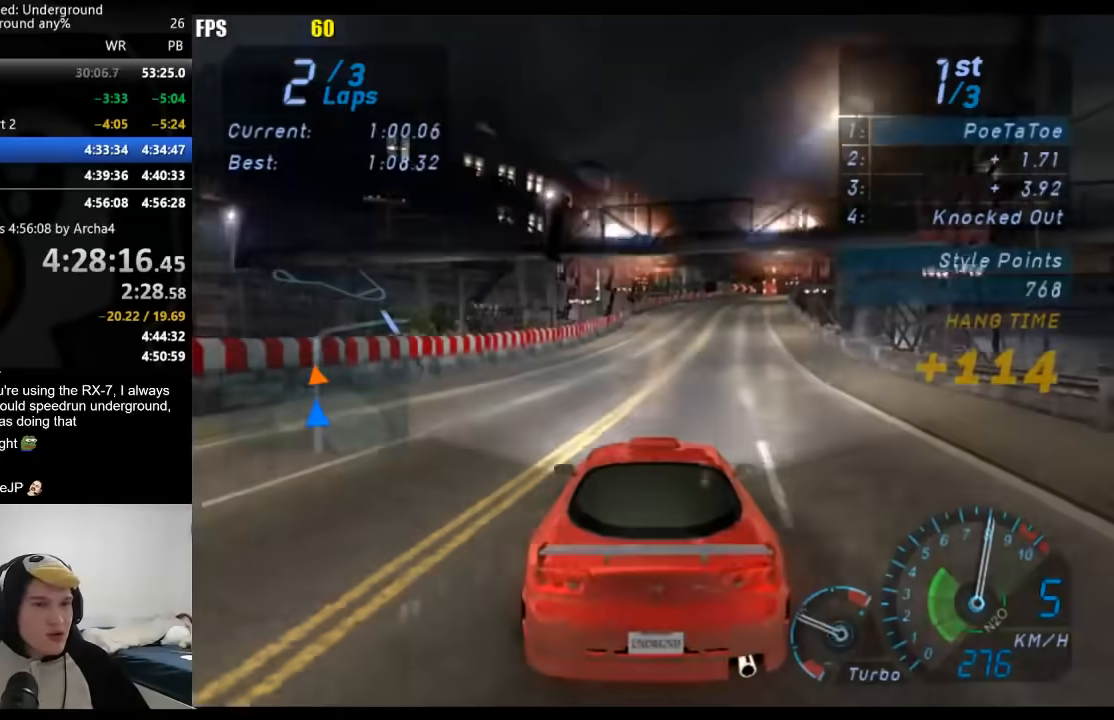
{"buttons": [], "left_stick": "right", "right_stick": "center", "events": [[350, "left_stick", "right"]]}